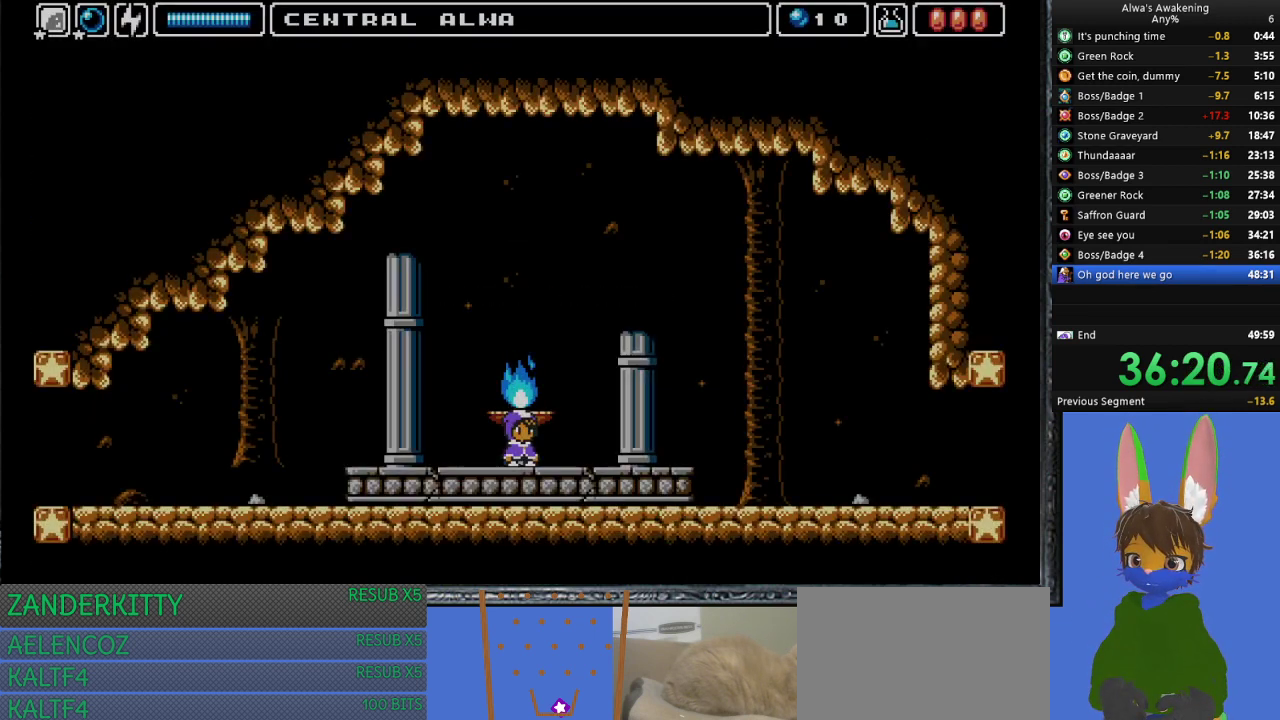
Gameplay with a controller (PlayStation layout); each line is a JSON object with the inputs held at the frame after it. "events" lists button and stick changes between this image and that frame as [ms after this image, input, new state], when the widget could be followed in between. Not read: right_stick.
{"buttons": ["DPAD_LEFT"], "left_stick": "center", "events": []}
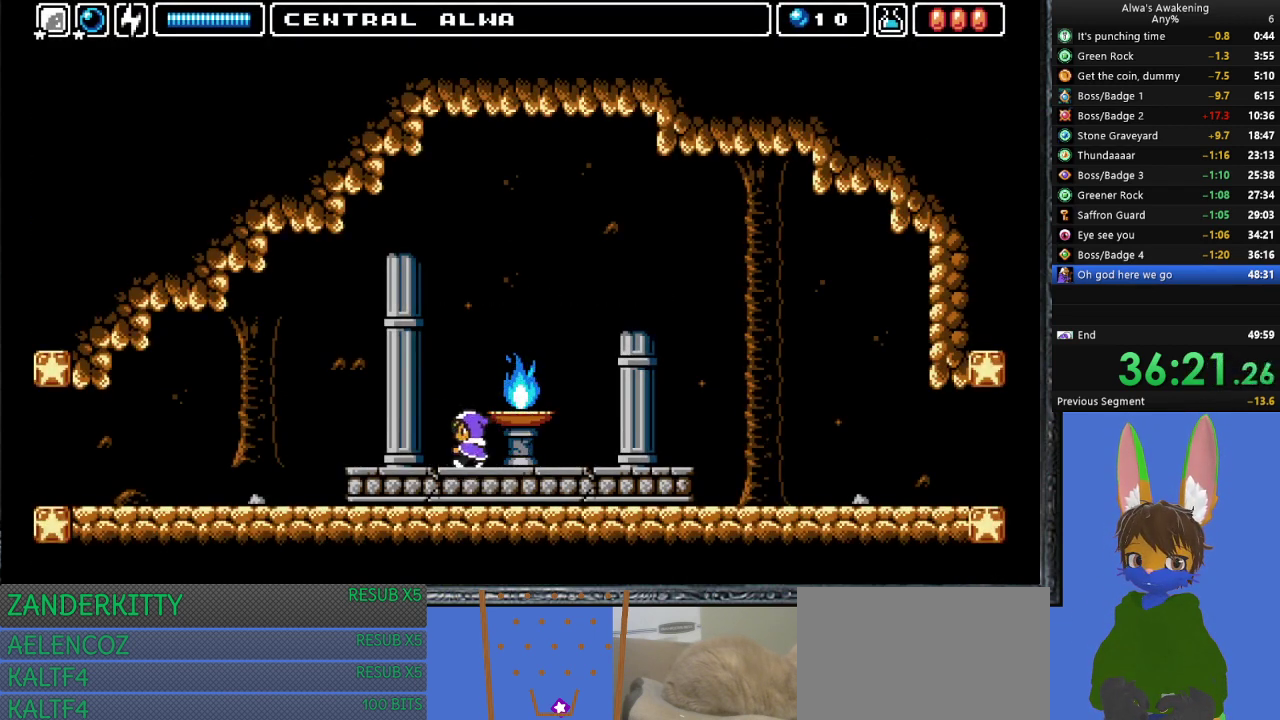
{"buttons": ["DPAD_LEFT"], "left_stick": "center", "events": []}
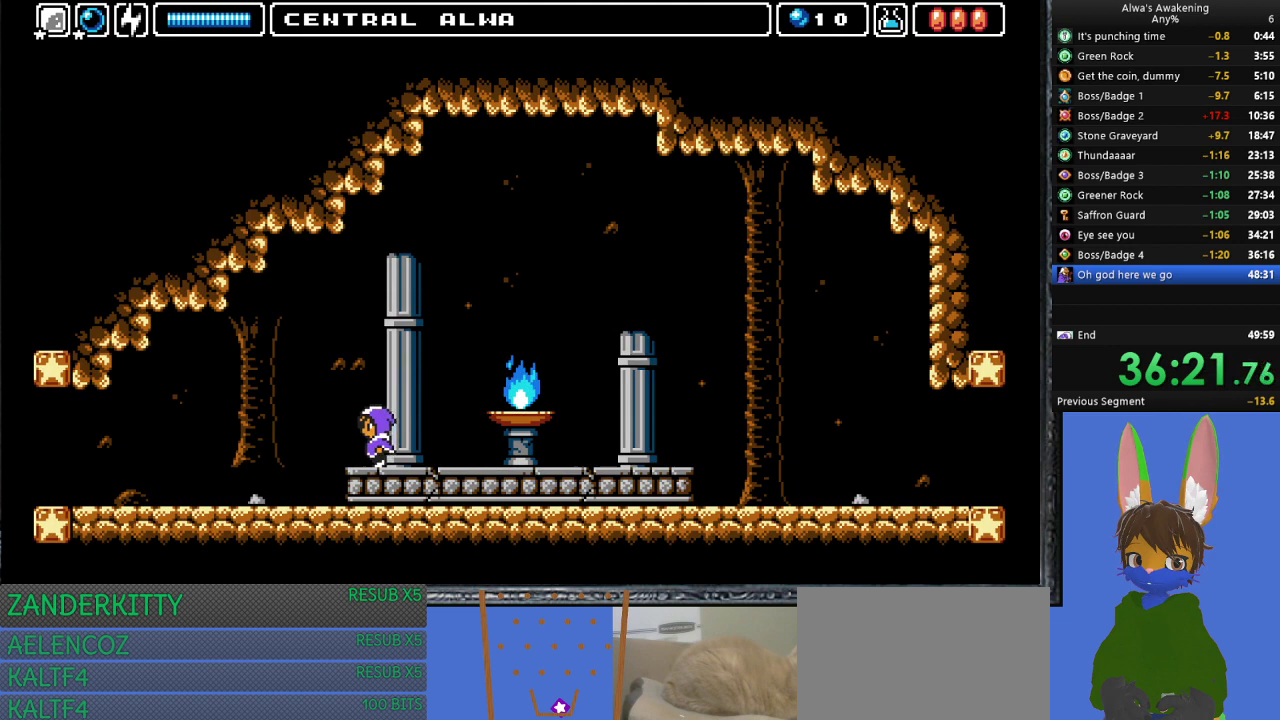
{"buttons": ["DPAD_LEFT"], "left_stick": "center", "events": []}
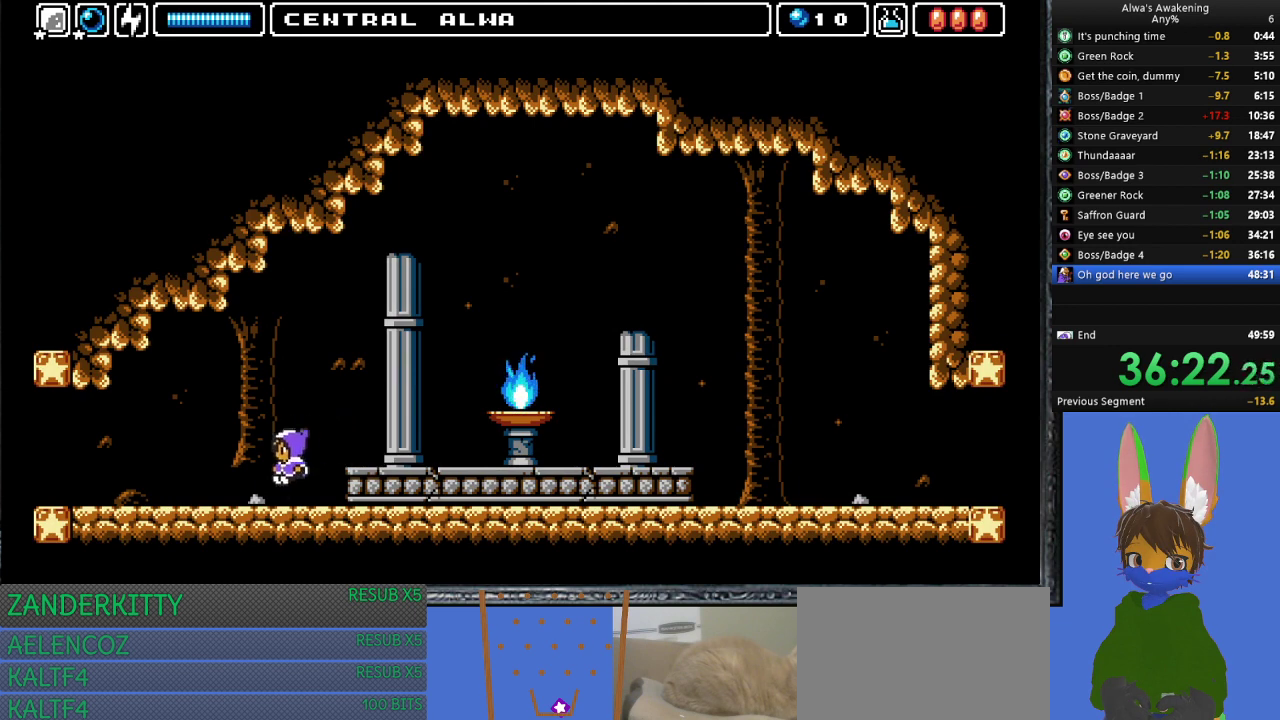
{"buttons": ["DPAD_LEFT"], "left_stick": "center", "events": []}
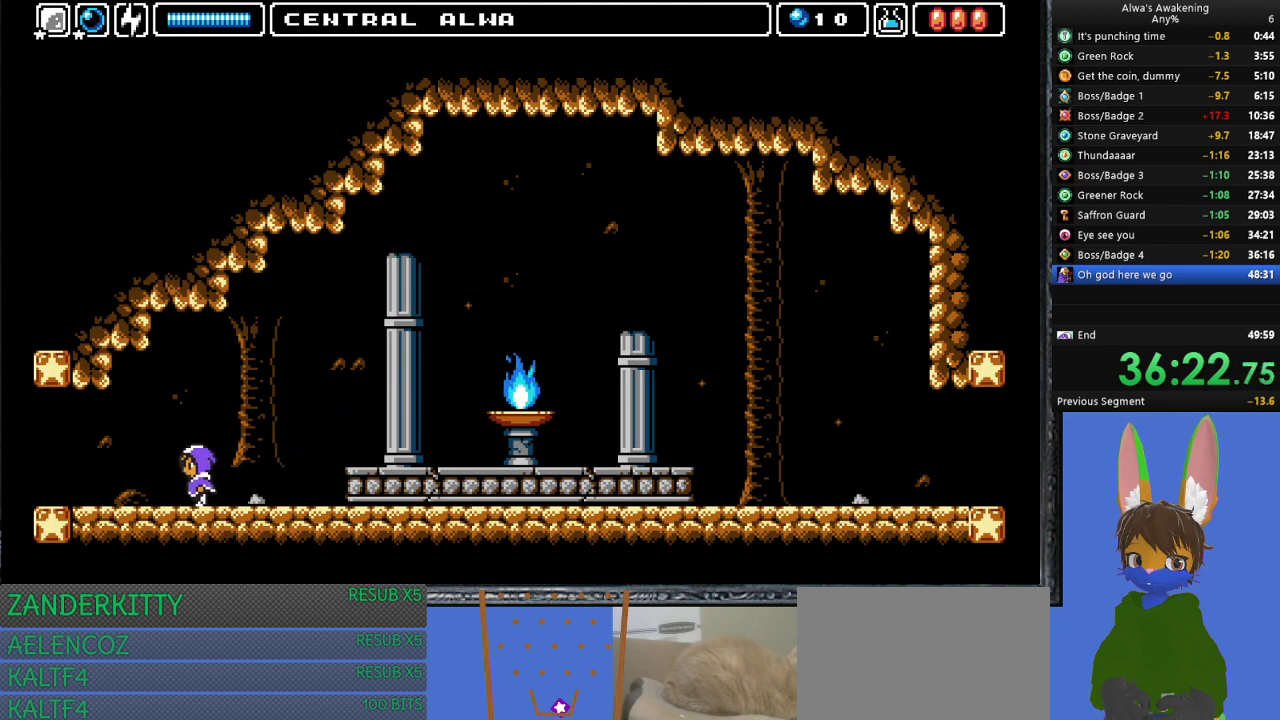
{"buttons": ["DPAD_LEFT"], "left_stick": "center", "events": []}
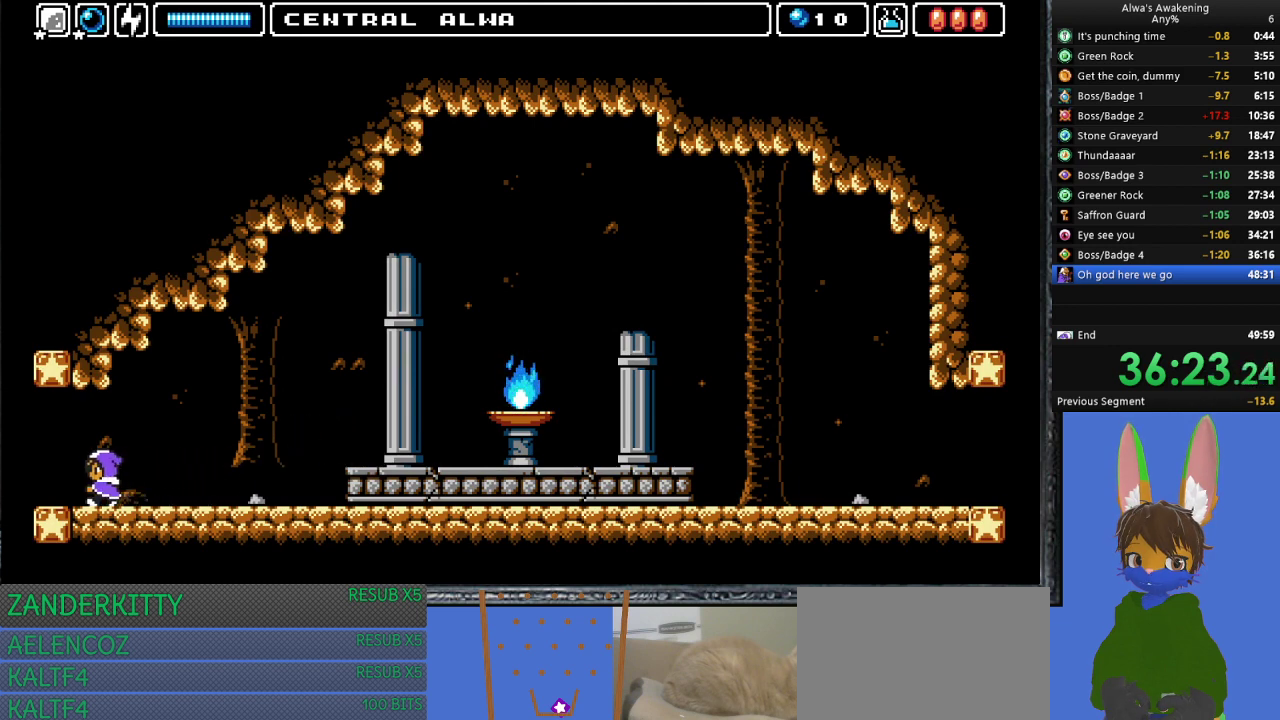
{"buttons": ["DPAD_LEFT"], "left_stick": "center", "events": []}
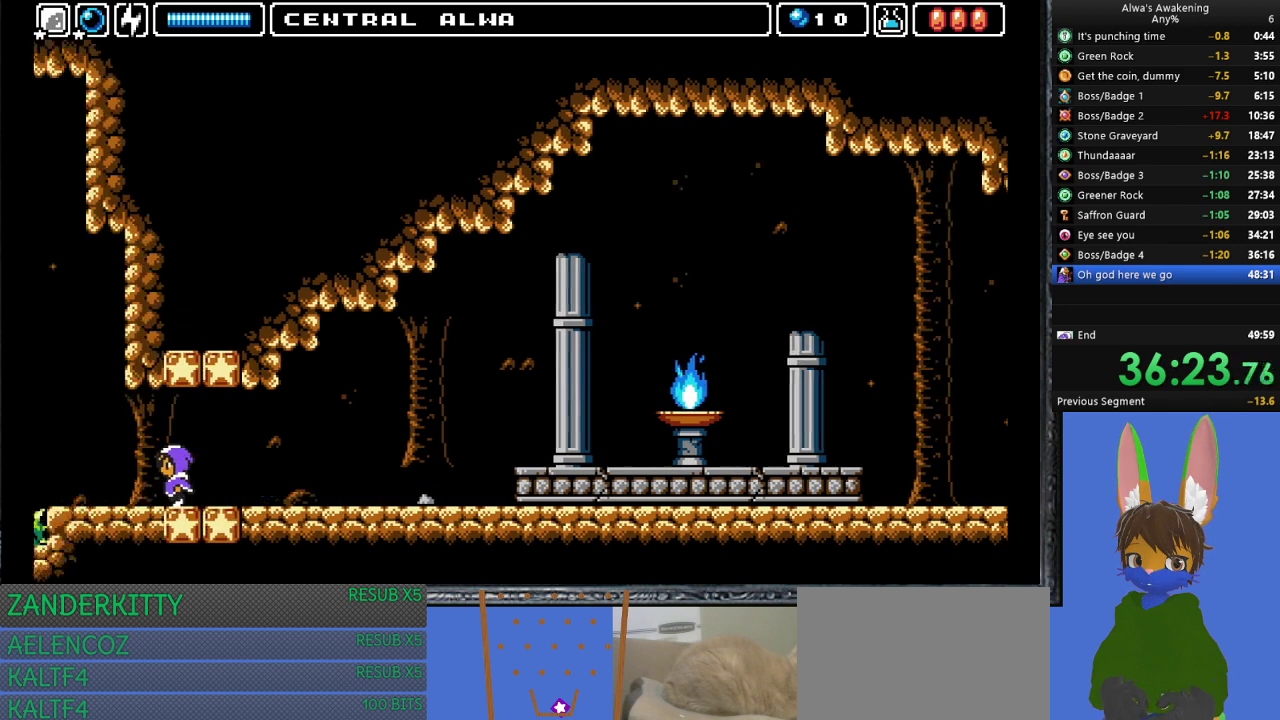
{"buttons": ["DPAD_LEFT"], "left_stick": "center", "events": [[200, "DPAD_LEFT", "up"], [367, "DPAD_LEFT", "down"]]}
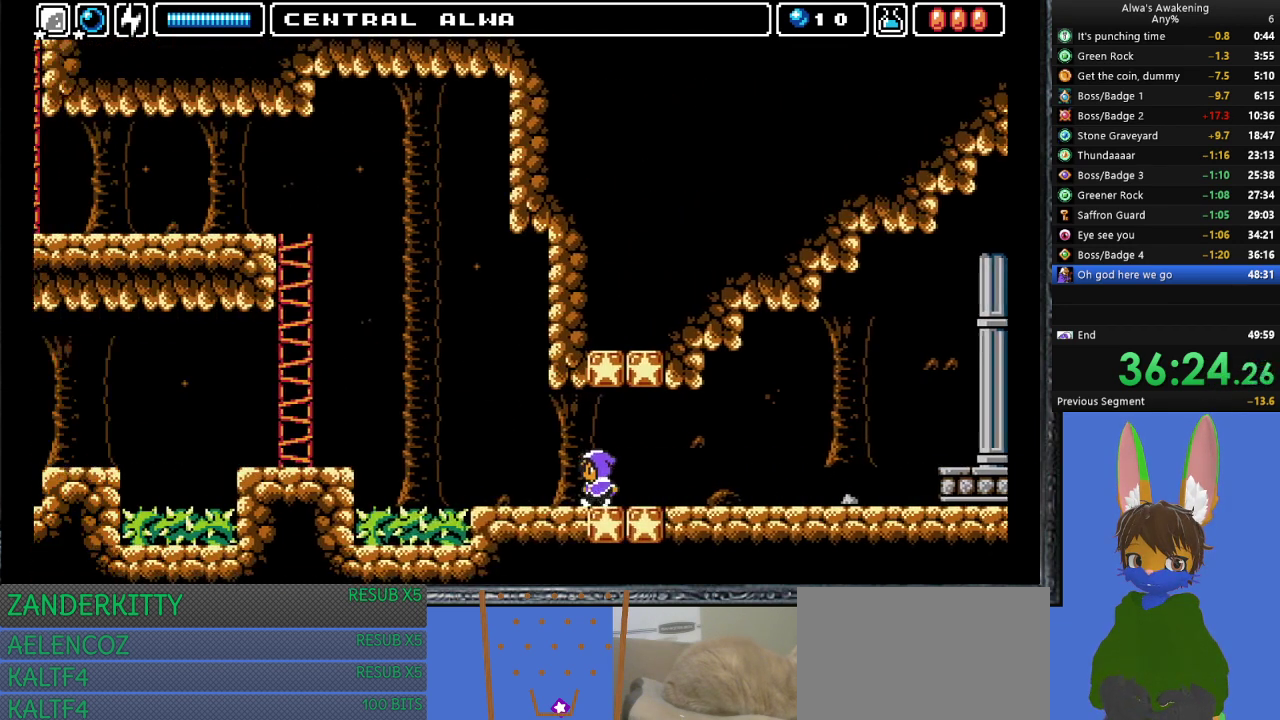
{"buttons": ["DPAD_LEFT"], "left_stick": "center", "events": []}